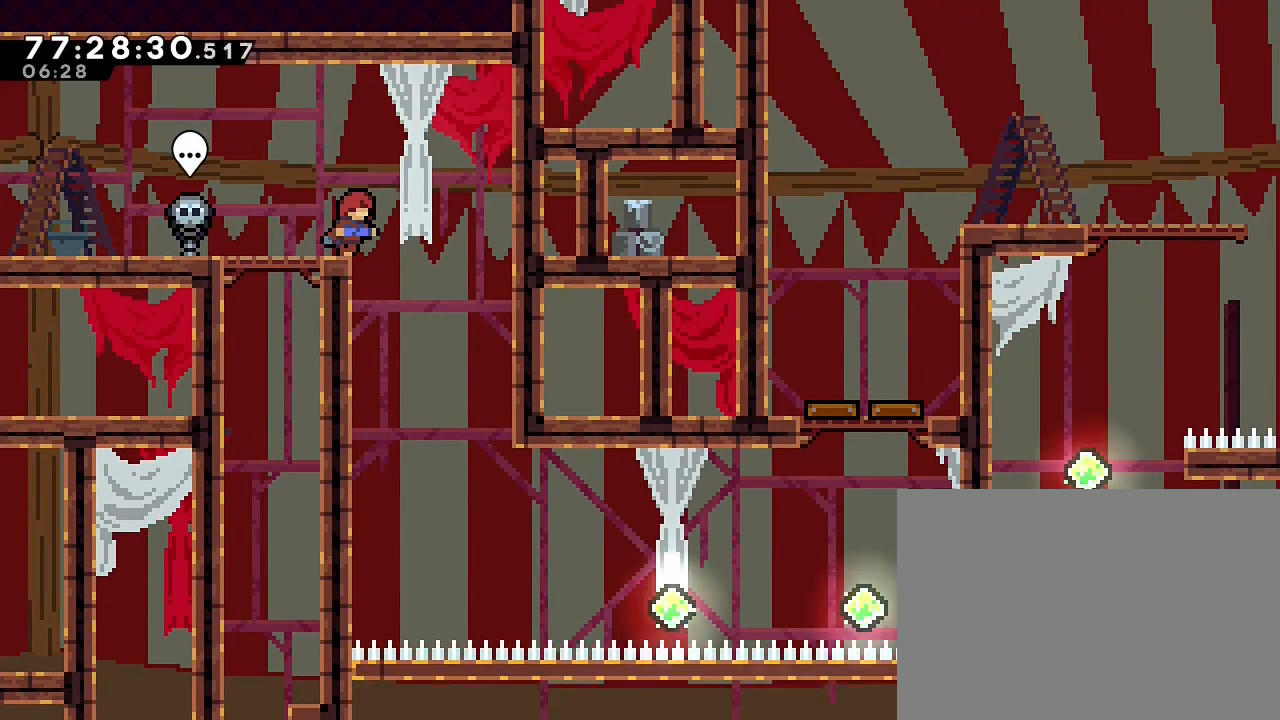
Gameplay with a controller (Nintendo layout); each line is a JSON object with the inputs held at the frame after it (dt_ms = milliseconds from this image to that frame). "events" lists button and stick changes between this image and that frame as [ms after this image, input, new state], when the widget could be followed in between. Not read: DPAD_LEFT DPAD_RIGHT L3 R3.
{"dt_ms": 500, "buttons": [], "left_stick": "center", "right_stick": "center", "events": []}
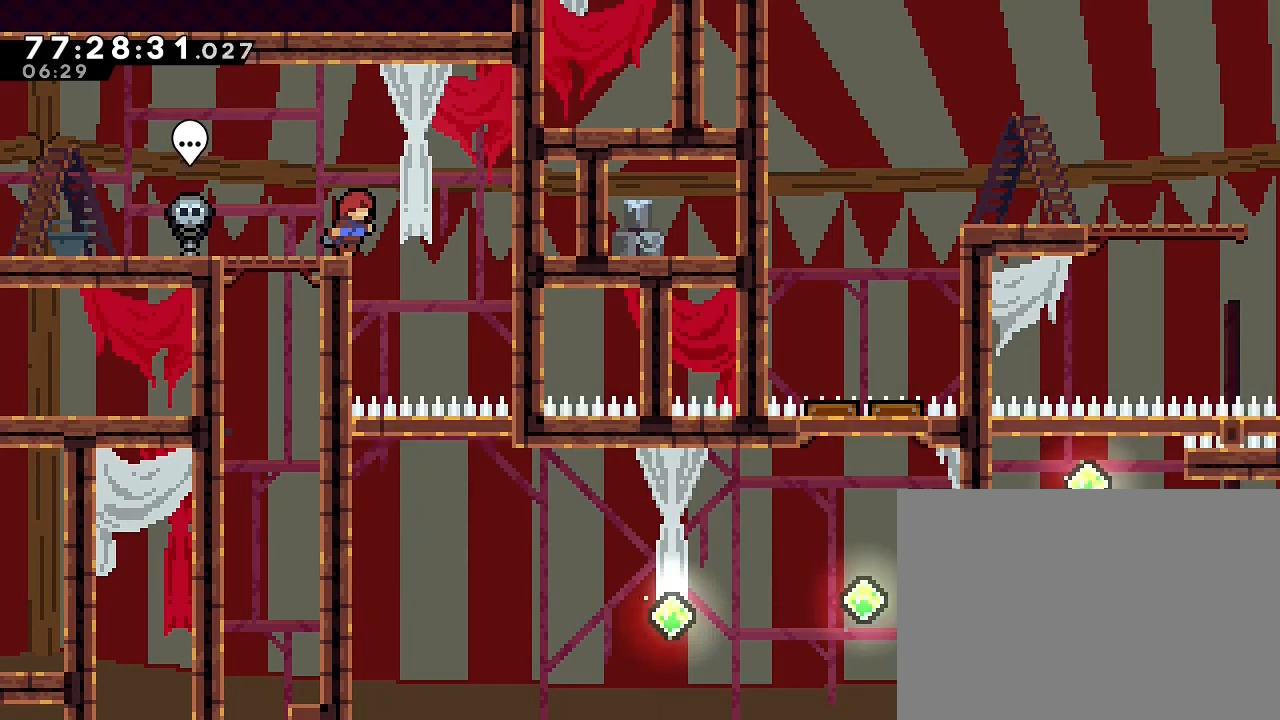
{"dt_ms": 500, "buttons": [], "left_stick": "center", "right_stick": "center", "events": []}
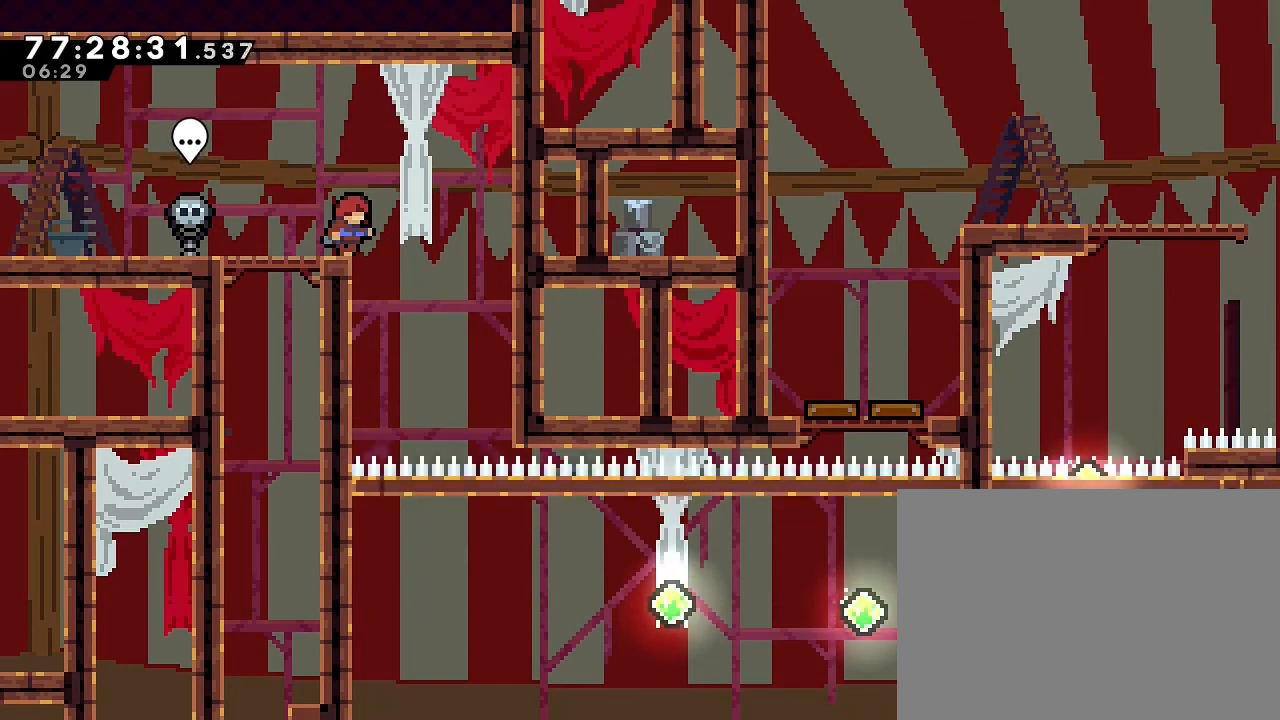
{"dt_ms": 1000, "buttons": [], "left_stick": "right", "right_stick": "center", "events": [[367, "left_stick", "right"], [500, "left_stick", "center"], [600, "left_stick", "right"], [700, "left_stick", "center"], [833, "left_stick", "right"]]}
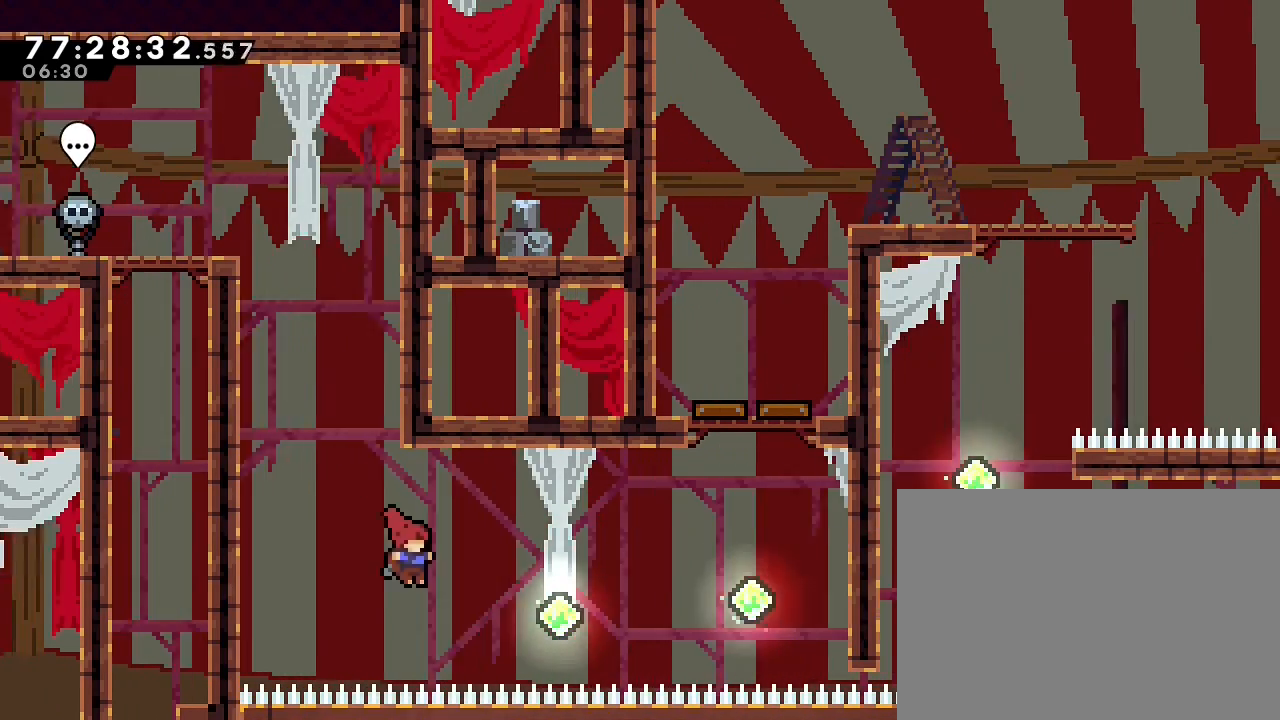
{"dt_ms": 1000, "buttons": [], "left_stick": "up", "right_stick": "center", "events": [[67, "B", "down"], [267, "B", "up"], [367, "B", "down"], [533, "B", "up"], [633, "B", "down"], [633, "left_stick", "up"], [867, "DPAD_DOWN", "down"], [933, "DPAD_DOWN", "up"], [967, "B", "up"]]}
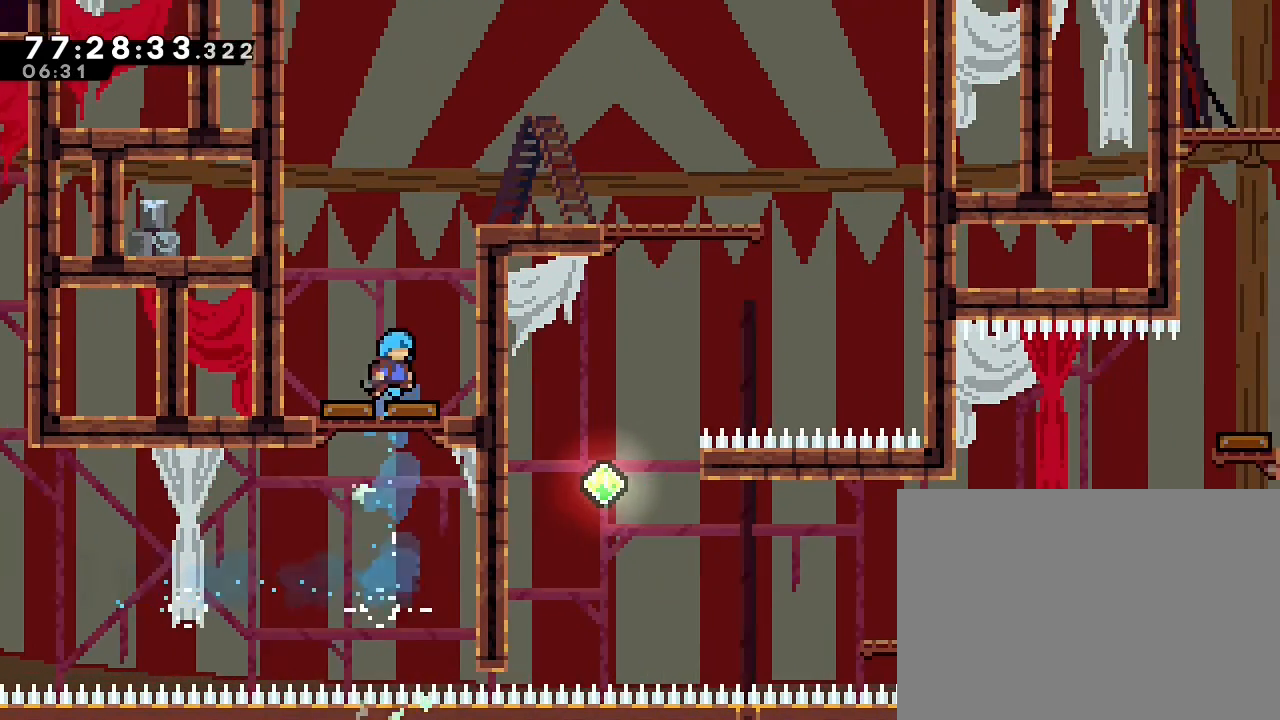
{"dt_ms": 1000, "buttons": [], "left_stick": "center", "right_stick": "center", "events": [[167, "DPAD_DOWN", "down"], [200, "left_stick", "center"], [333, "DPAD_DOWN", "up"], [433, "left_stick", "right"], [533, "B", "down"], [600, "left_stick", "up-right"], [700, "B", "up"], [800, "left_stick", "center"]]}
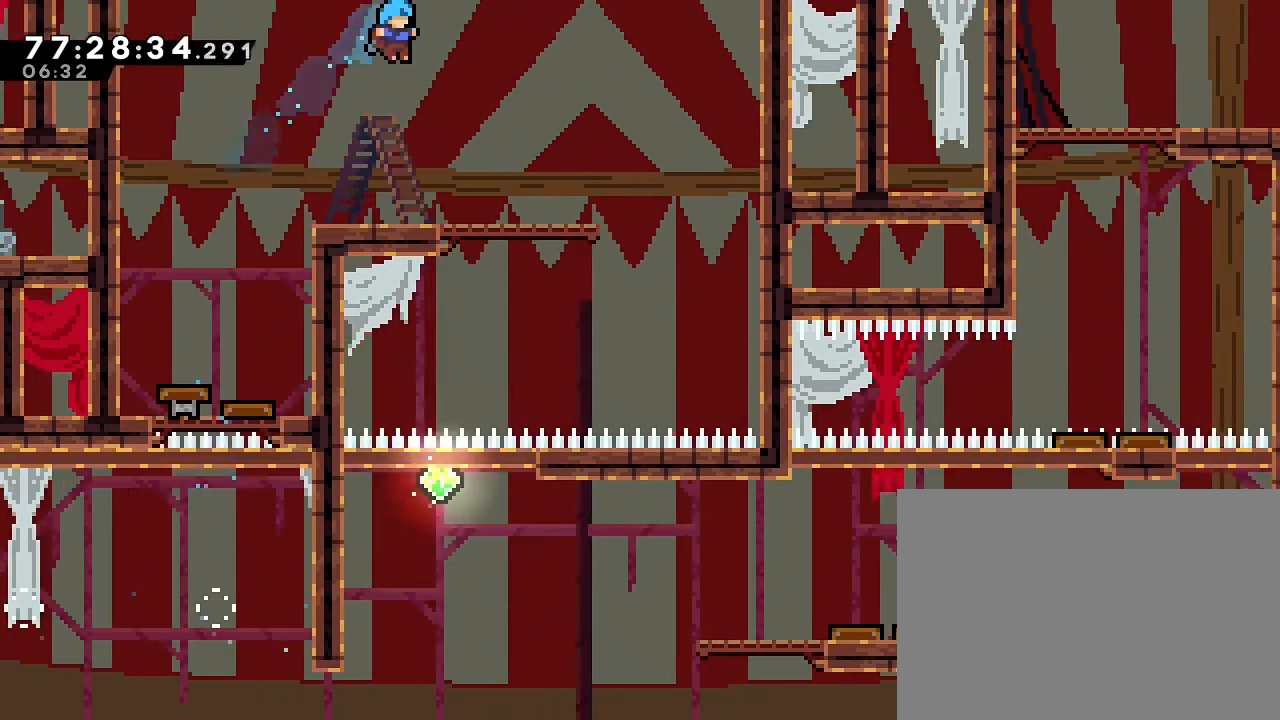
{"dt_ms": 500, "buttons": [], "left_stick": "center", "right_stick": "center", "events": [[133, "left_stick", "right"], [300, "left_stick", "center"]]}
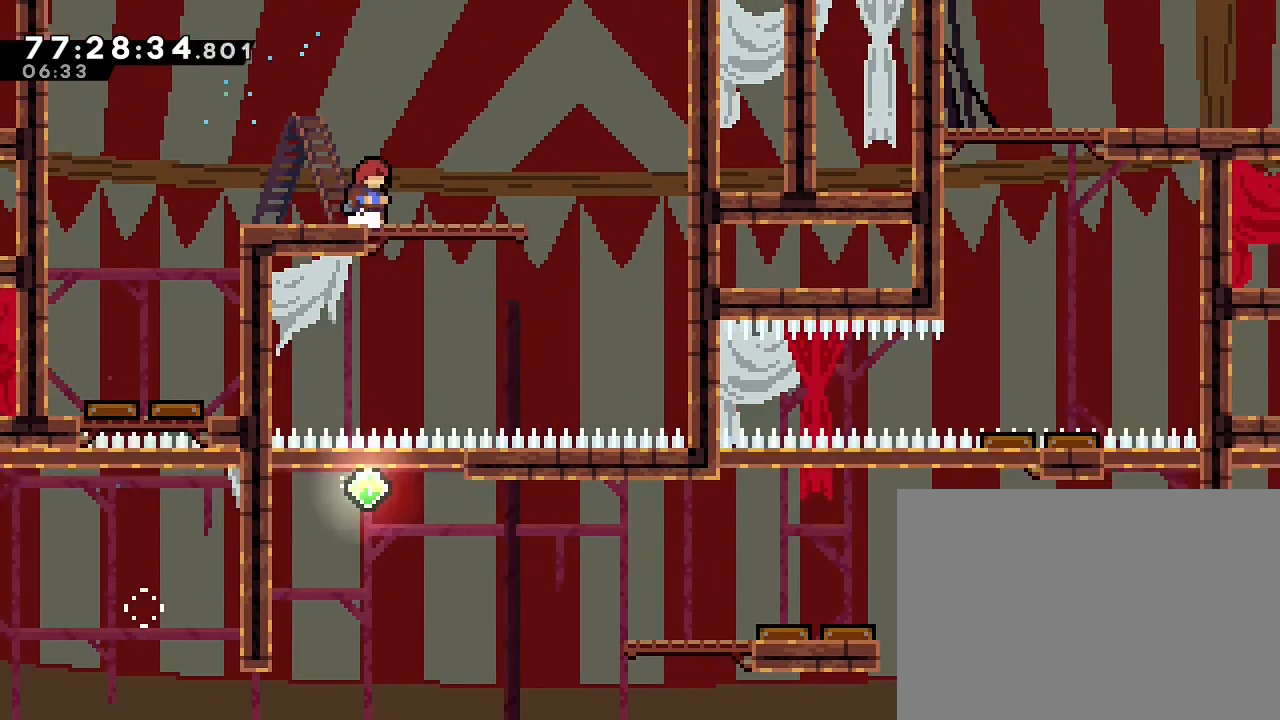
{"dt_ms": 500, "buttons": [], "left_stick": "right", "right_stick": "center", "events": [[133, "left_stick", "right"]]}
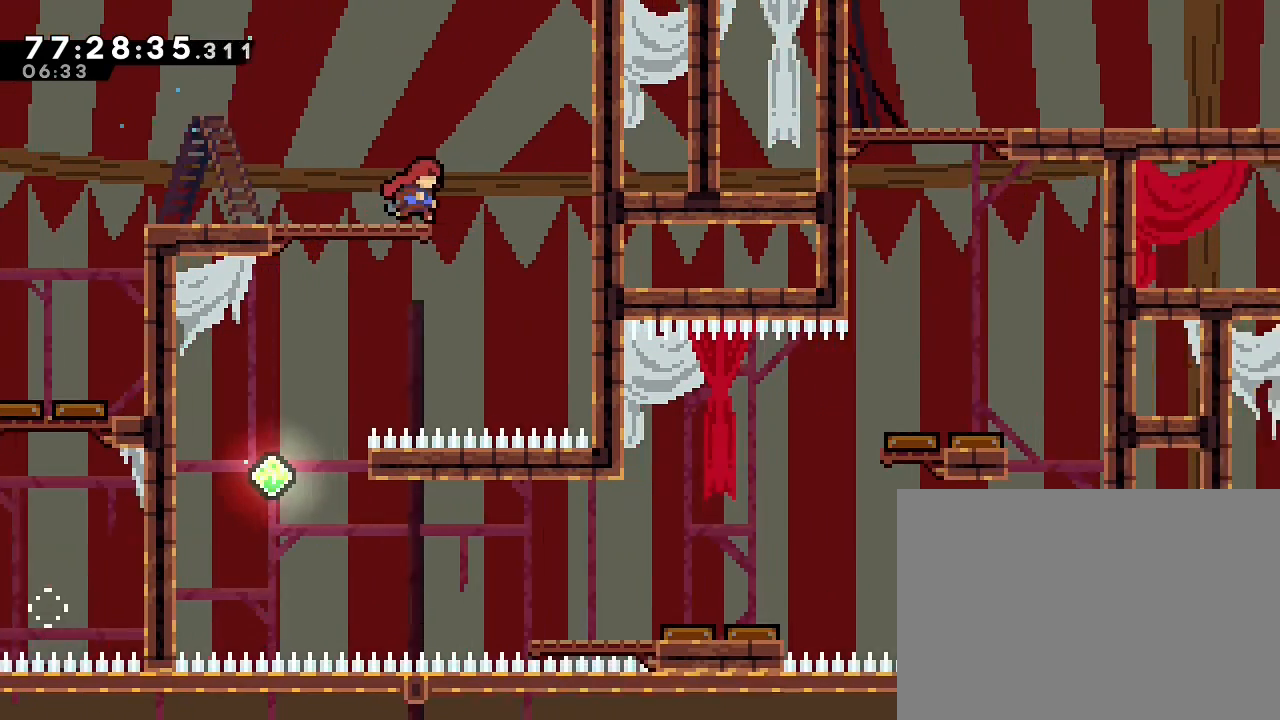
{"dt_ms": 500, "buttons": [], "left_stick": "left", "right_stick": "center", "events": [[167, "left_stick", "center"], [267, "left_stick", "left"], [333, "B", "down"], [433, "B", "up"]]}
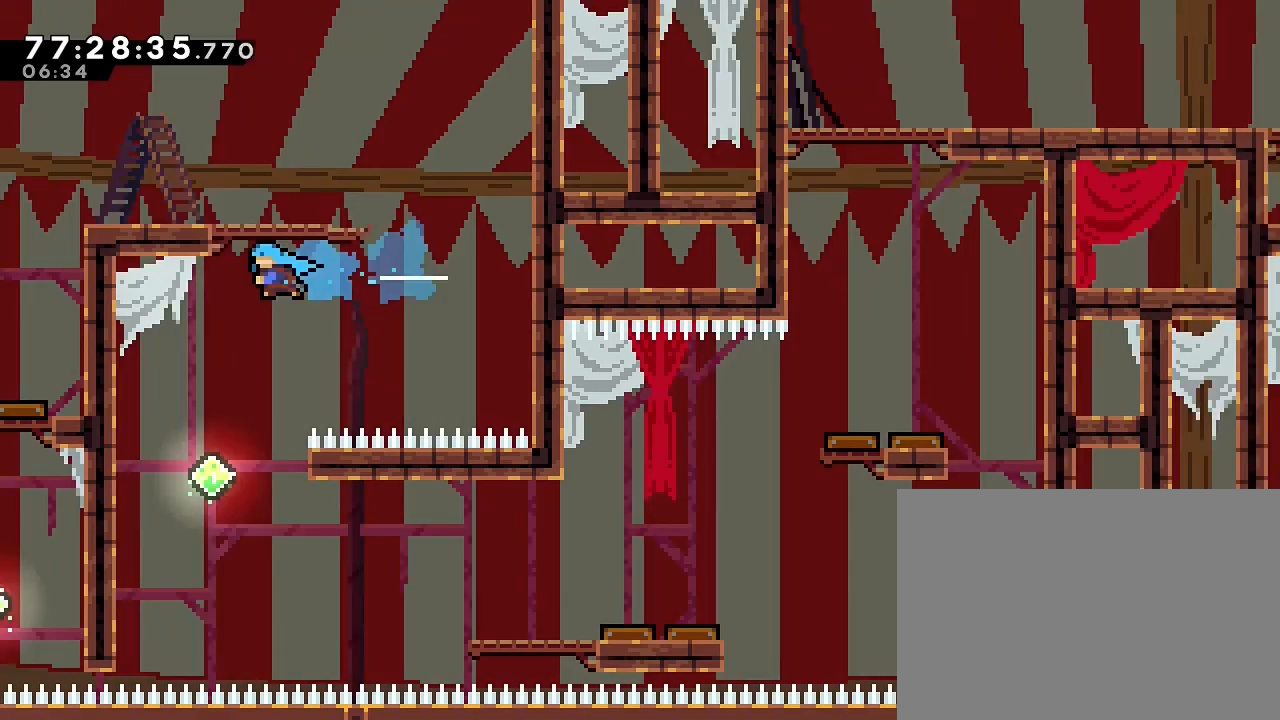
{"dt_ms": 500, "buttons": [], "left_stick": "right", "right_stick": "center", "events": [[100, "left_stick", "center"], [267, "left_stick", "right"]]}
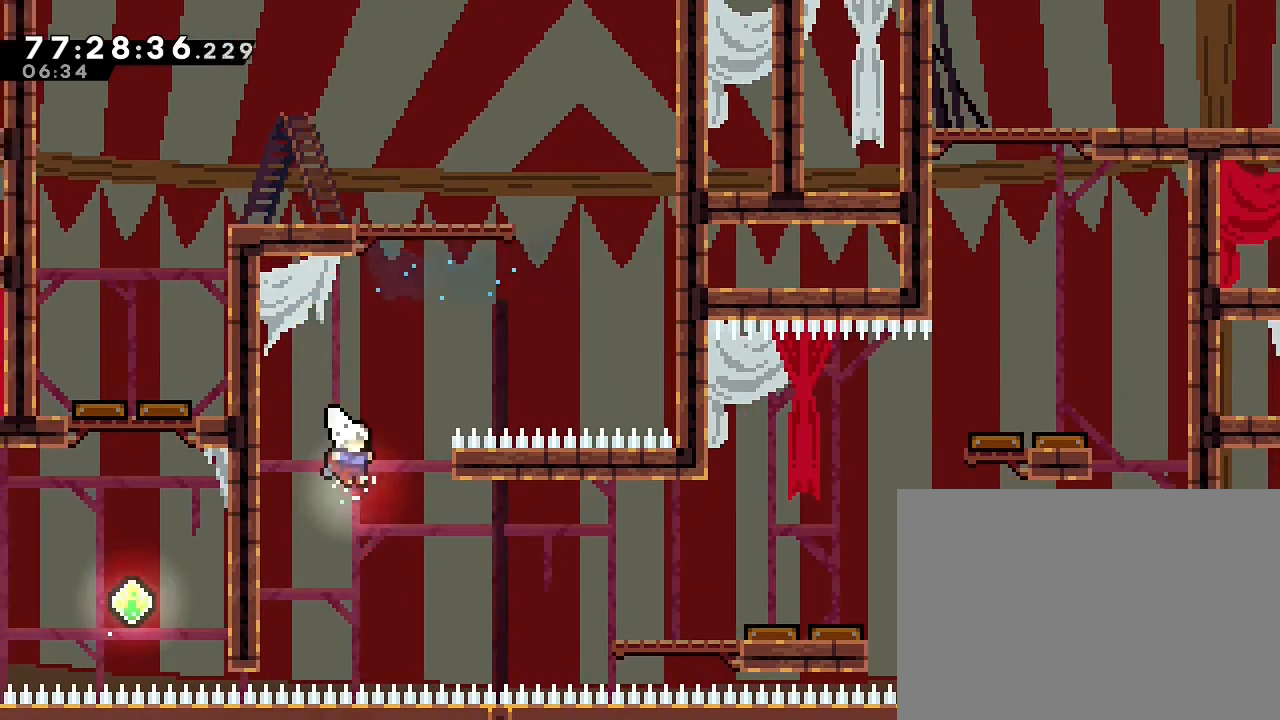
{"dt_ms": 500, "buttons": [], "left_stick": "right", "right_stick": "center", "events": [[167, "B", "down"], [400, "B", "up"]]}
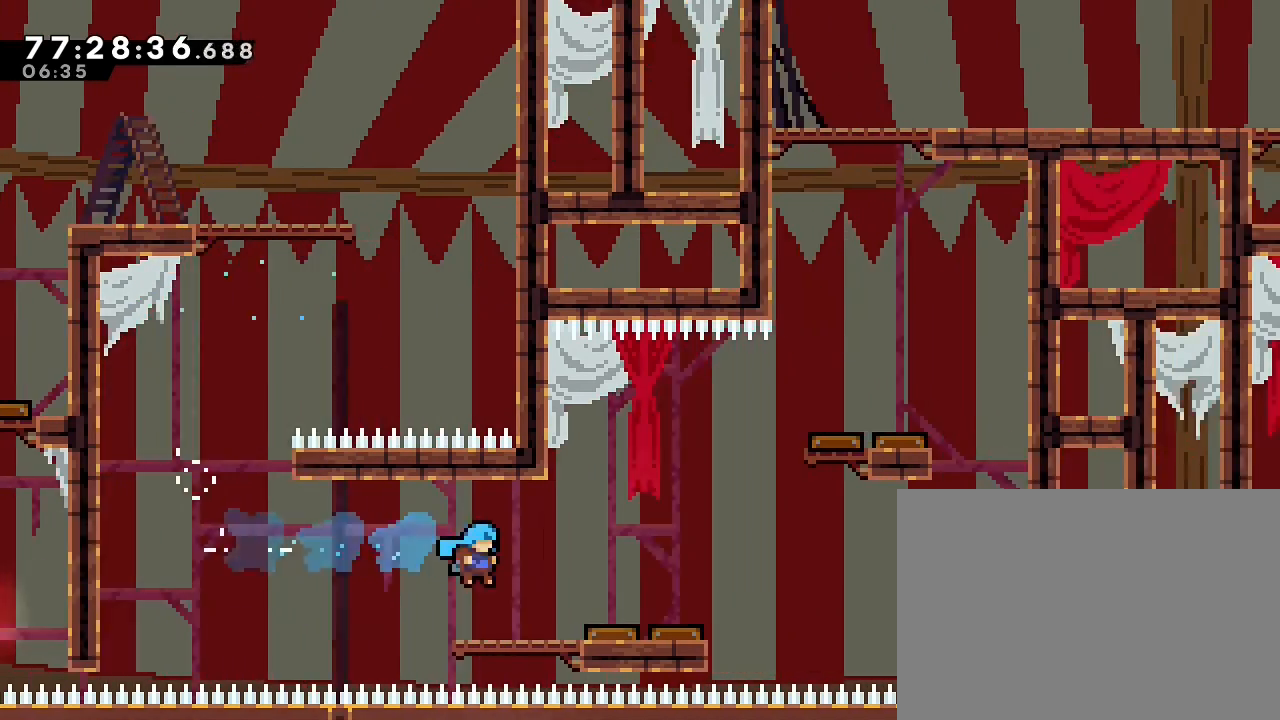
{"dt_ms": 500, "buttons": [], "left_stick": "right", "right_stick": "center", "events": [[400, "DPAD_UP", "down"], [467, "DPAD_UP", "up"]]}
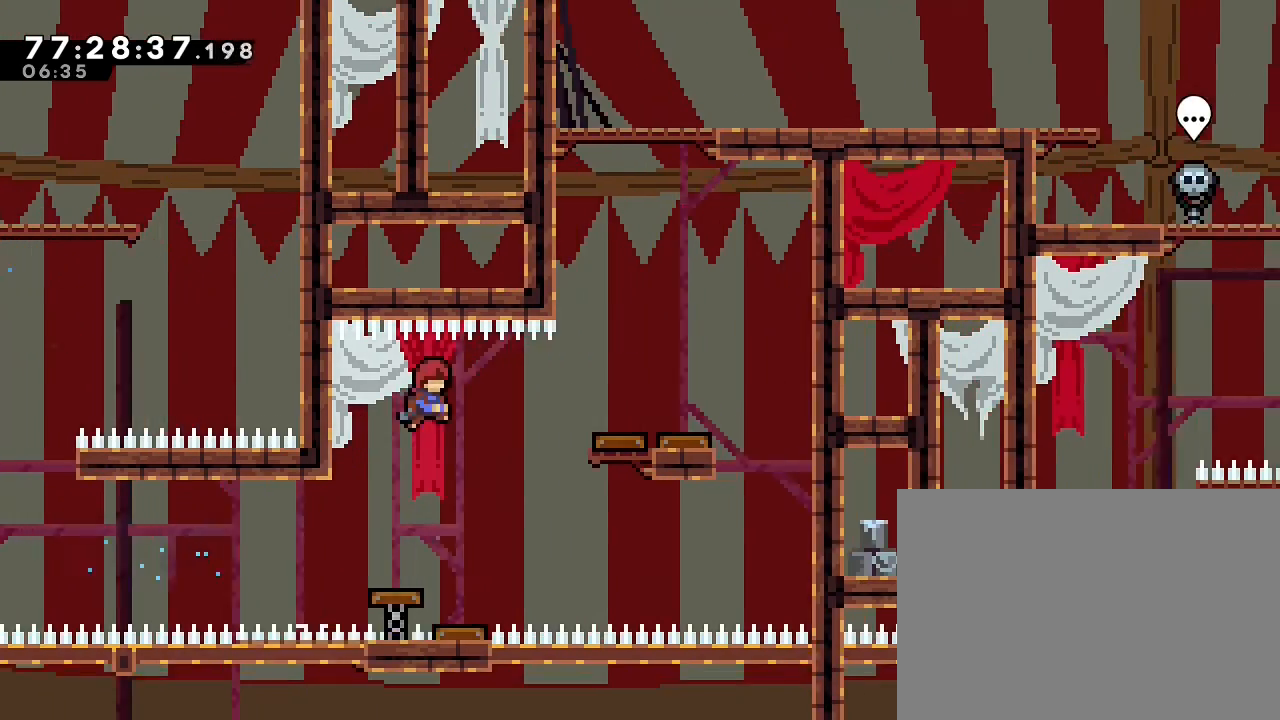
{"dt_ms": 500, "buttons": [], "left_stick": "up-right", "right_stick": "center", "events": [[300, "left_stick", "up-right"], [367, "DPAD_DOWN", "down"], [400, "B", "down"], [467, "DPAD_DOWN", "up"], [500, "B", "up"]]}
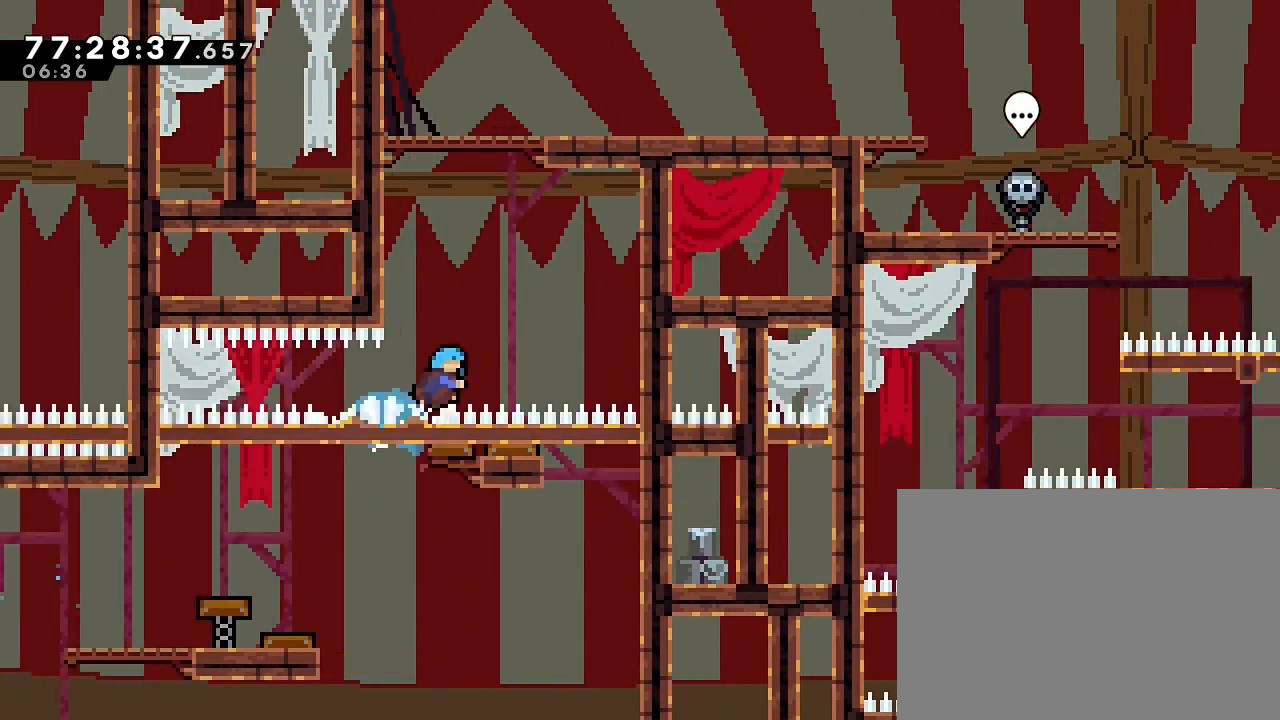
{"dt_ms": 500, "buttons": [], "left_stick": "center", "right_stick": "center", "events": [[67, "DPAD_DOWN", "down"], [200, "DPAD_DOWN", "up"], [200, "left_stick", "center"], [300, "left_stick", "left"], [500, "left_stick", "center"]]}